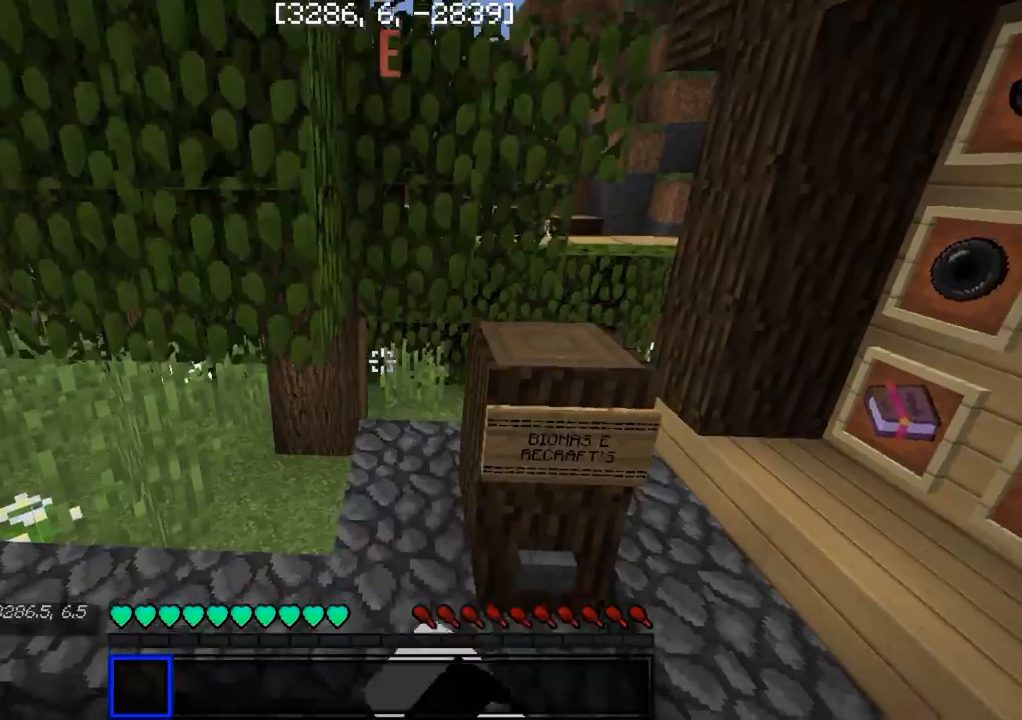
Gameplay with keyboard; each line is a JSON object with the keys held at the frame after it. "events" lists presses ("down") and releases ("up") of "a", "d", "s" and "w" between this image and that frame as [ms after this image, input, new state], when the widget could be followed in between. No other keys are recorded. Mouse input is not recorded.
{"keys": [], "events": []}
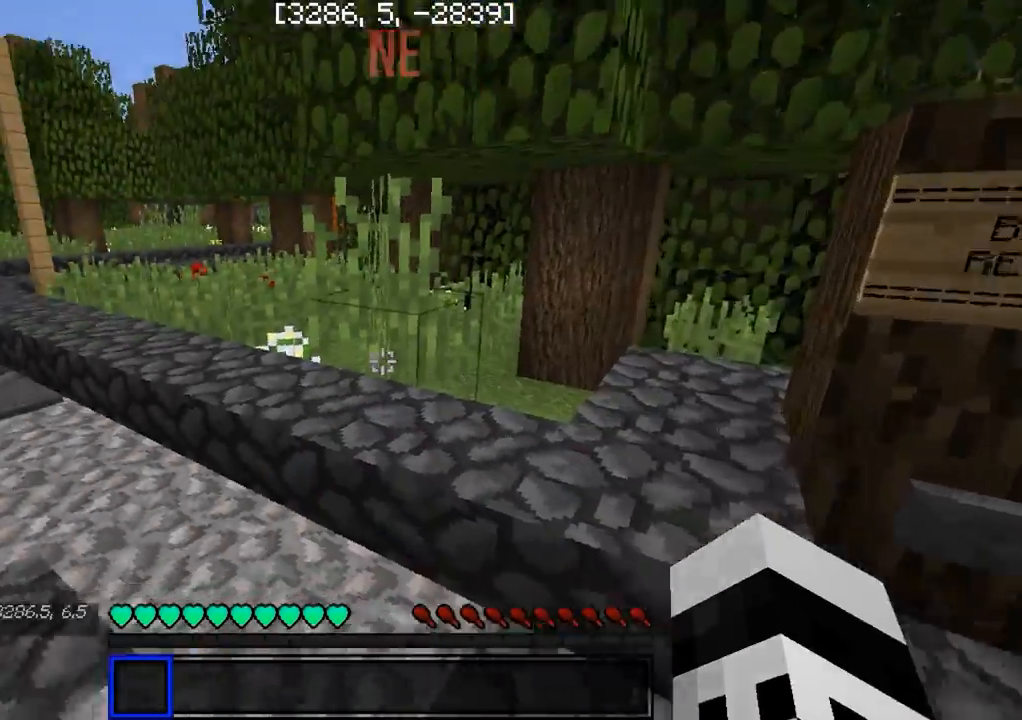
{"keys": ["w"], "events": [[50, "w", "down"]]}
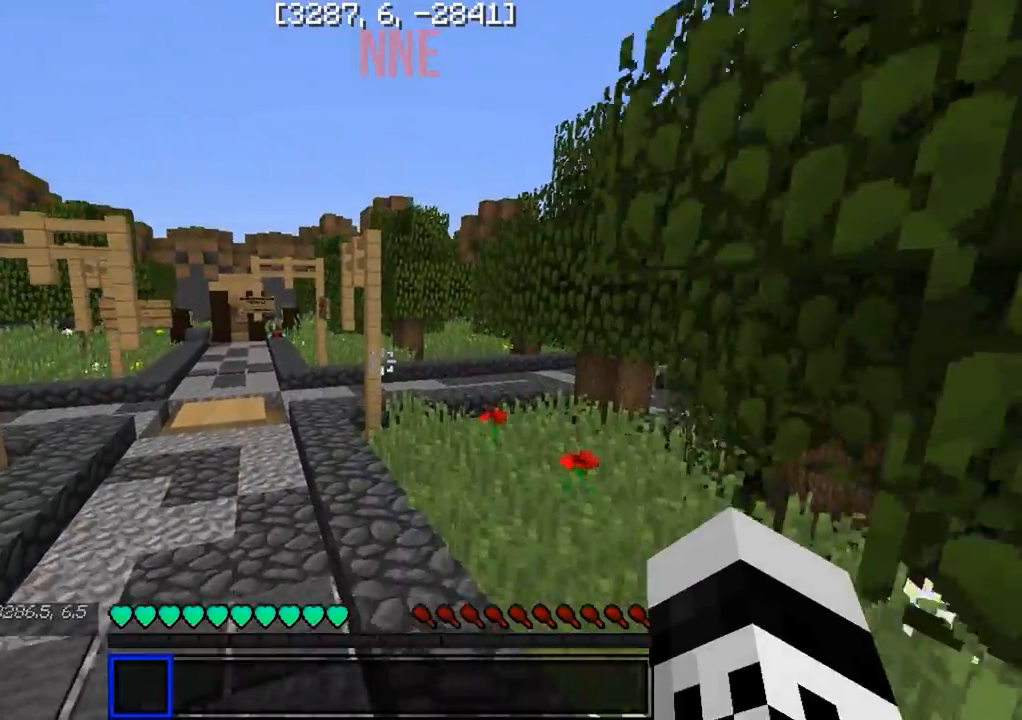
{"keys": ["a", "w"], "events": [[467, "a", "down"]]}
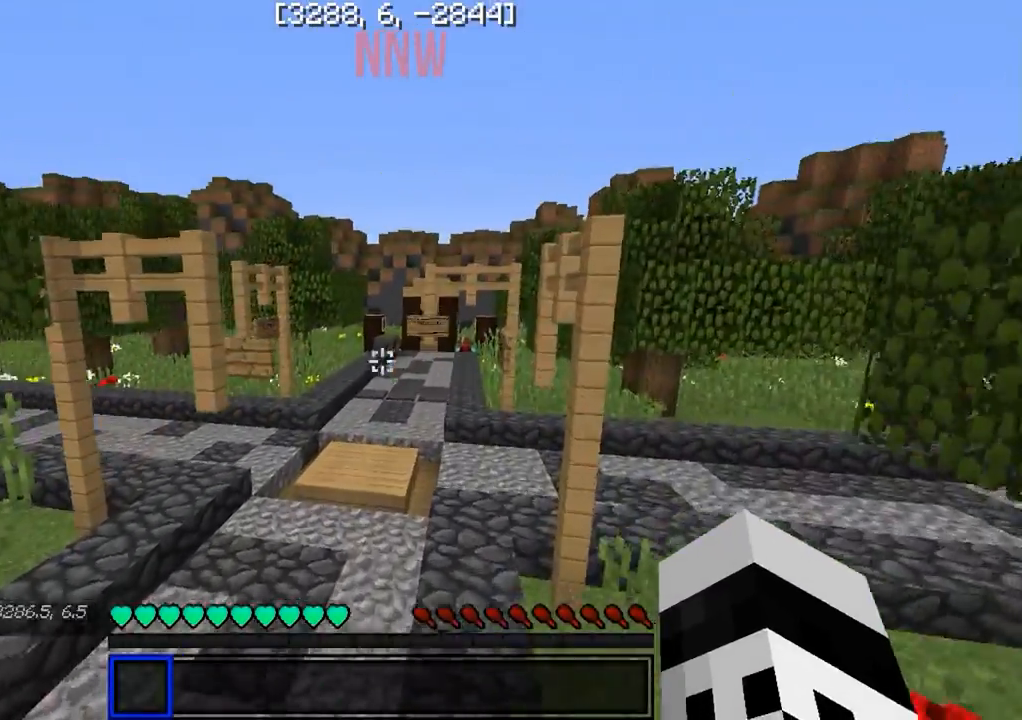
{"keys": ["w"], "events": [[167, "a", "up"]]}
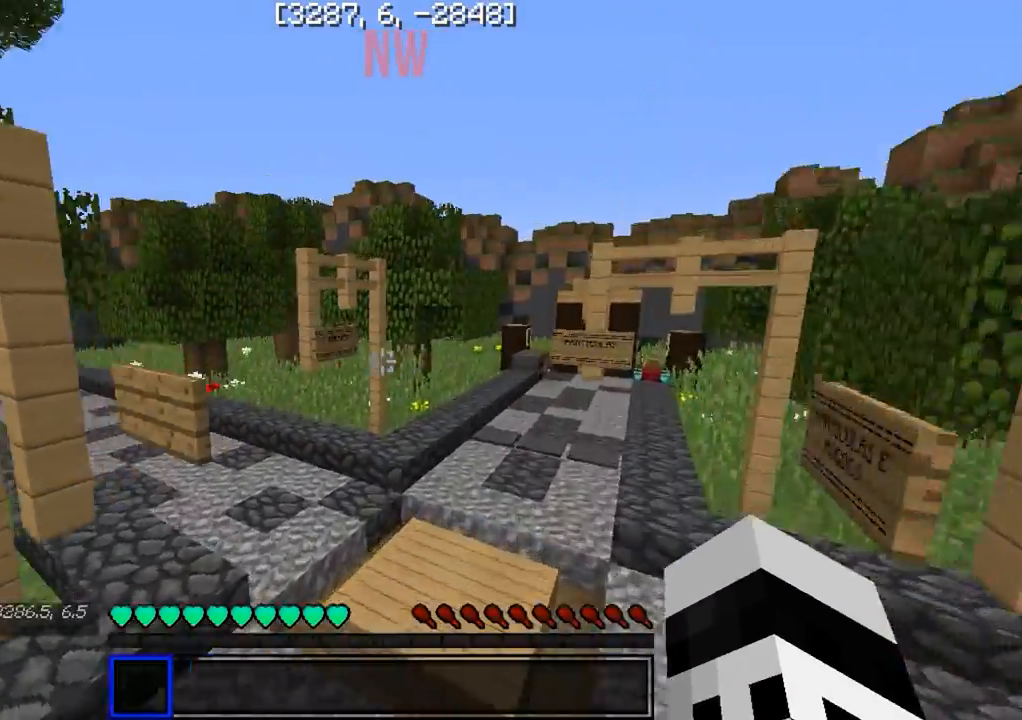
{"keys": ["w"], "events": []}
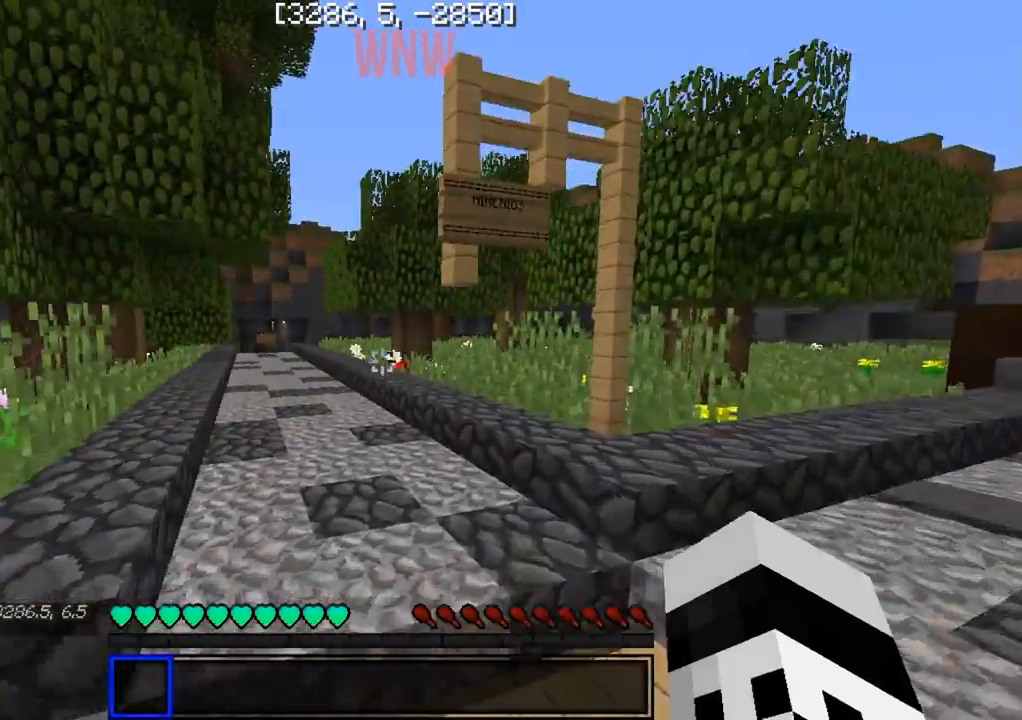
{"keys": ["w"], "events": []}
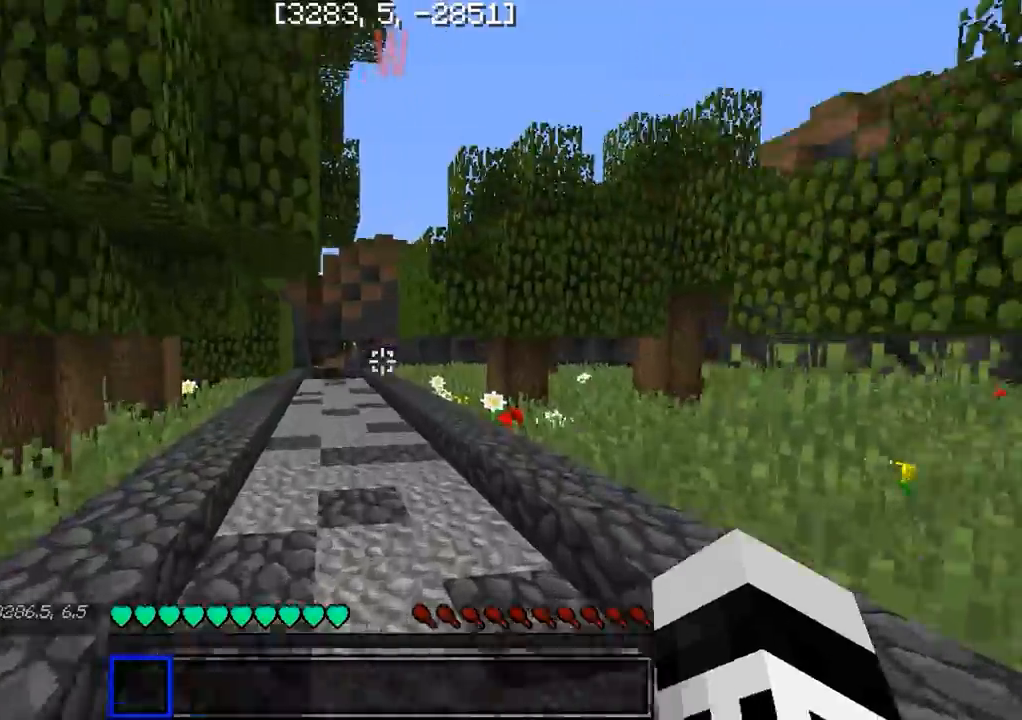
{"keys": ["w"], "events": []}
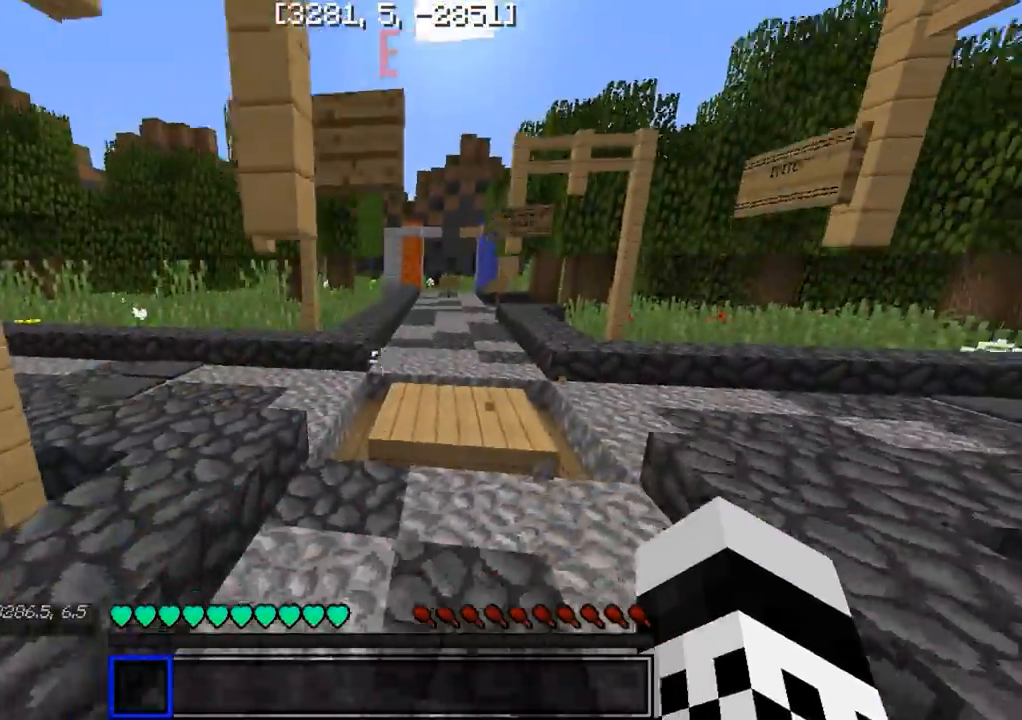
{"keys": ["w"], "events": [[133, "d", "down"], [250, "d", "up"]]}
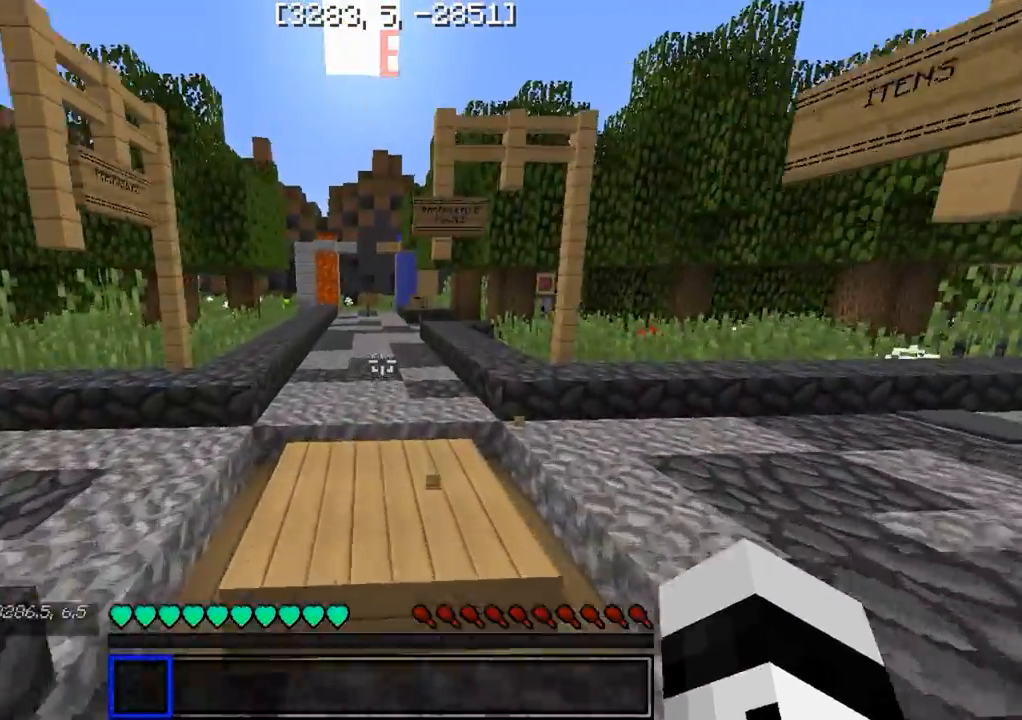
{"keys": ["w"], "events": []}
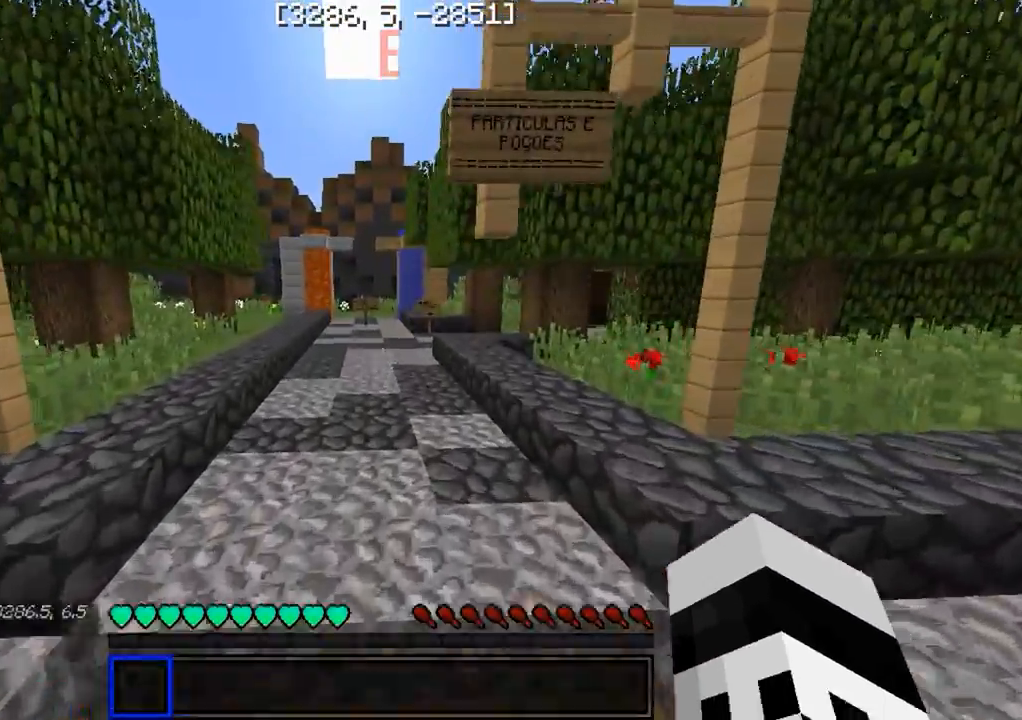
{"keys": ["w"], "events": []}
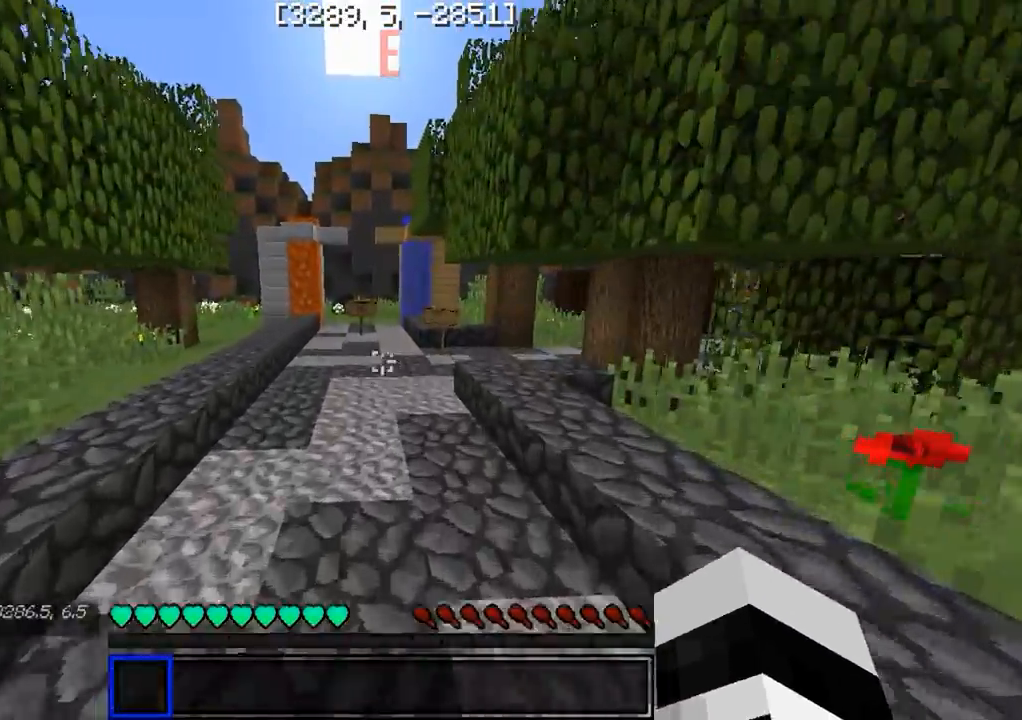
{"keys": ["w"], "events": []}
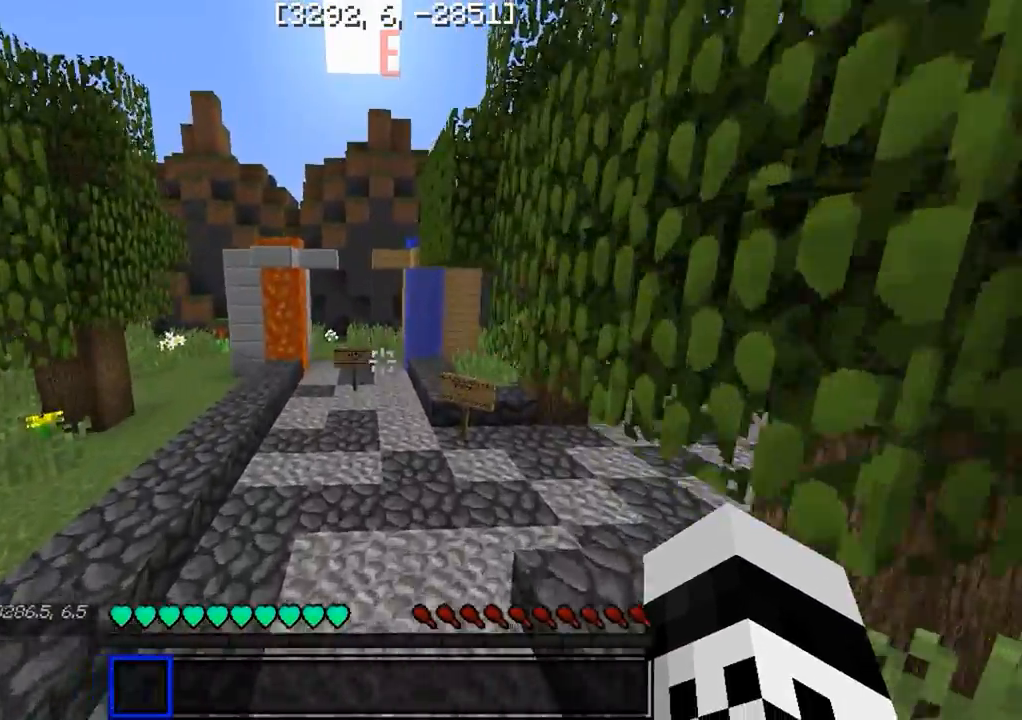
{"keys": ["w"], "events": []}
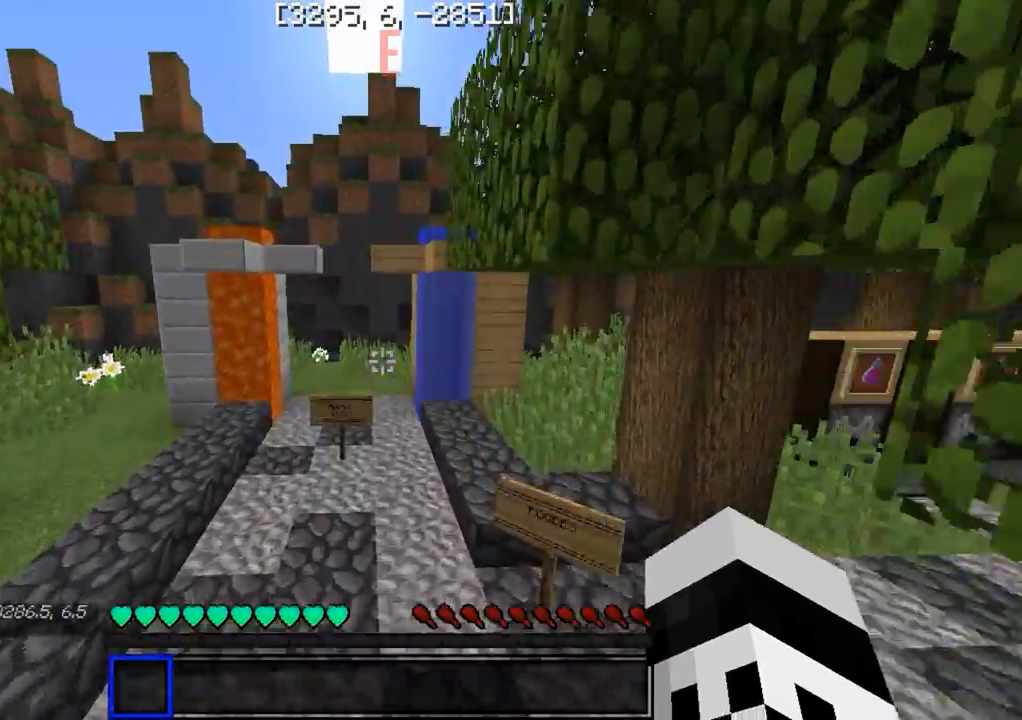
{"keys": ["w"], "events": []}
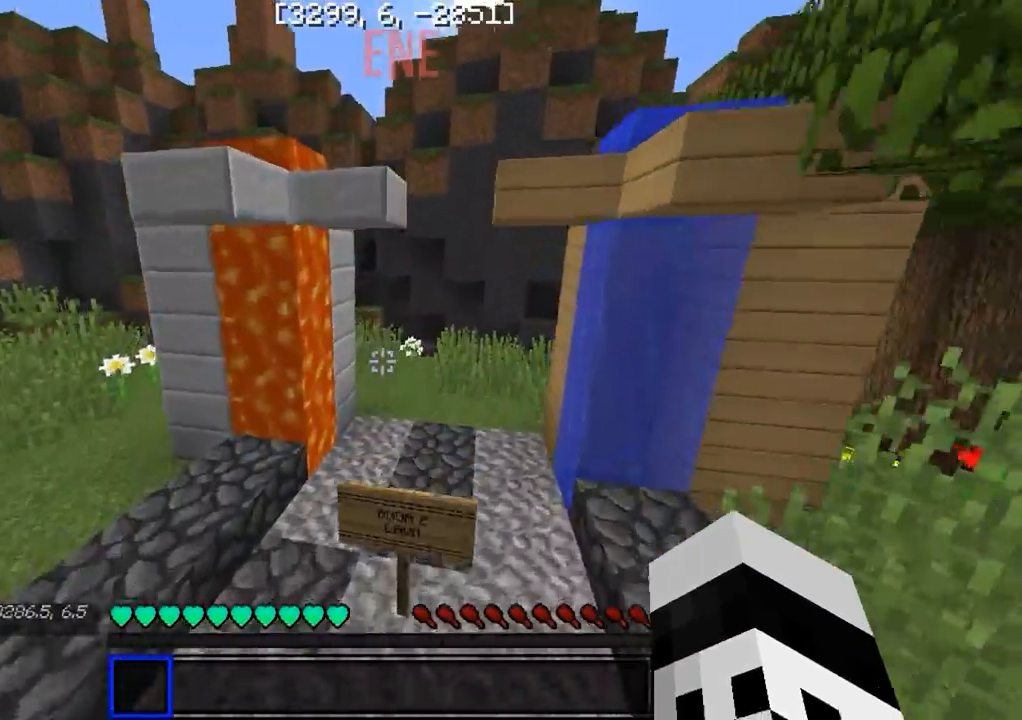
{"keys": [], "events": [[183, "w", "up"]]}
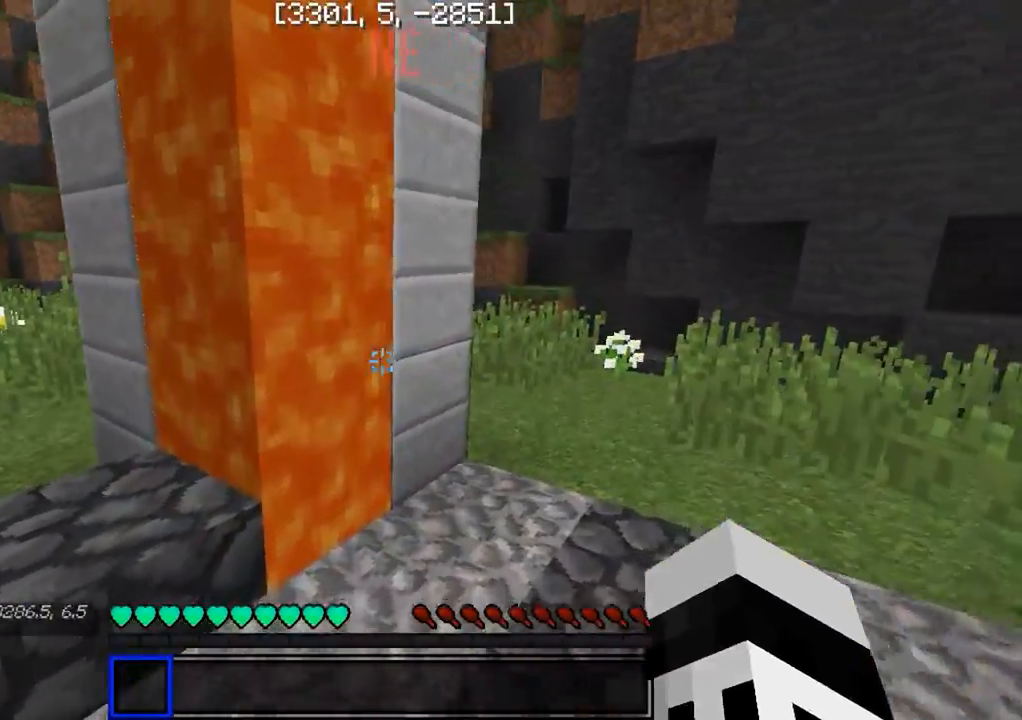
{"keys": [], "events": []}
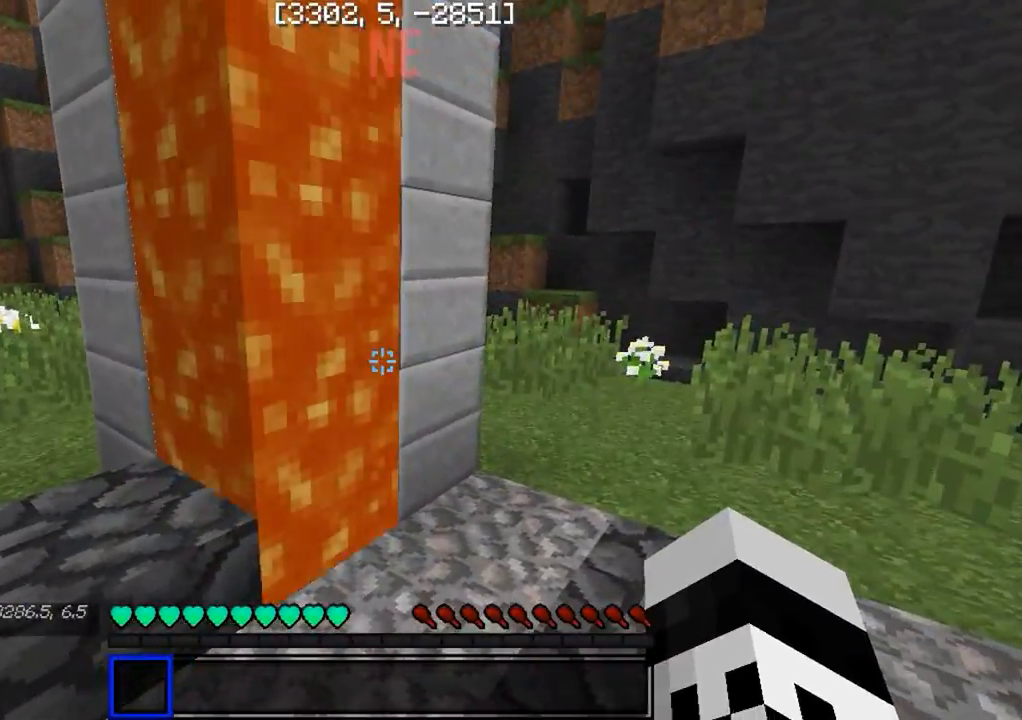
{"keys": [], "events": []}
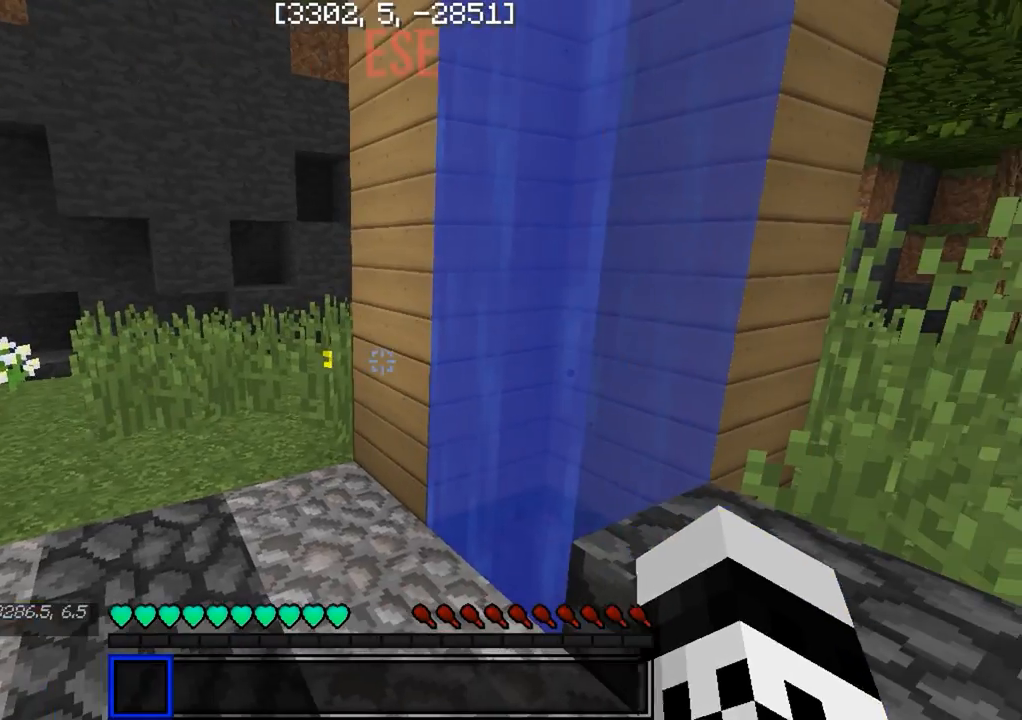
{"keys": ["w"], "events": [[267, "w", "down"]]}
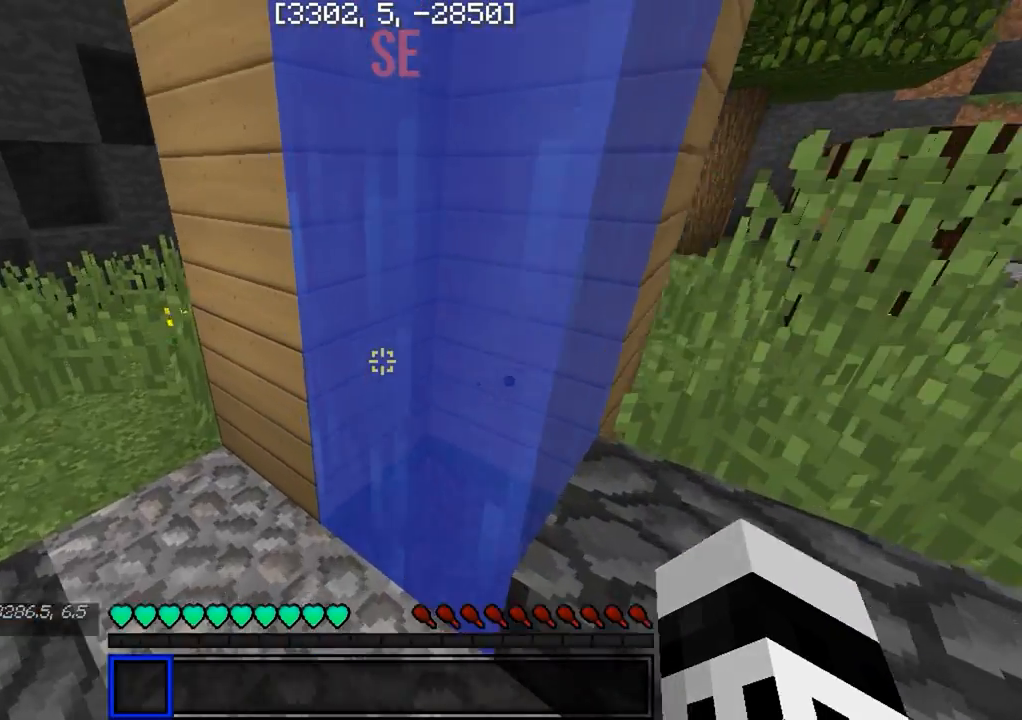
{"keys": [], "events": [[33, "w", "up"], [300, "s", "down"], [367, "s", "up"]]}
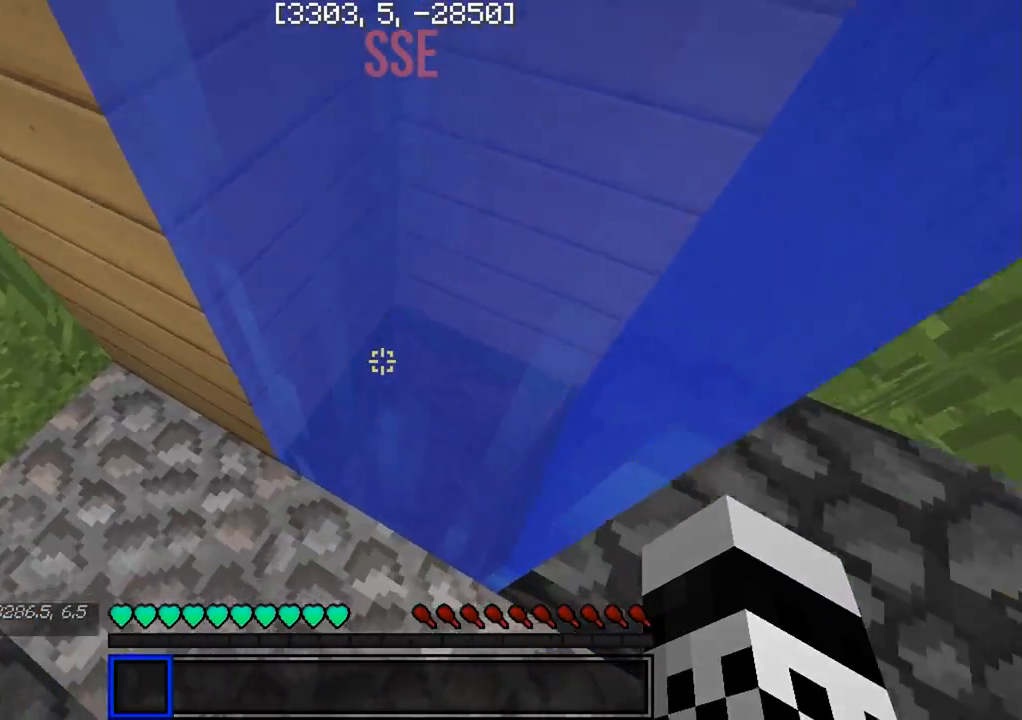
{"keys": ["w"], "events": [[383, "w", "down"]]}
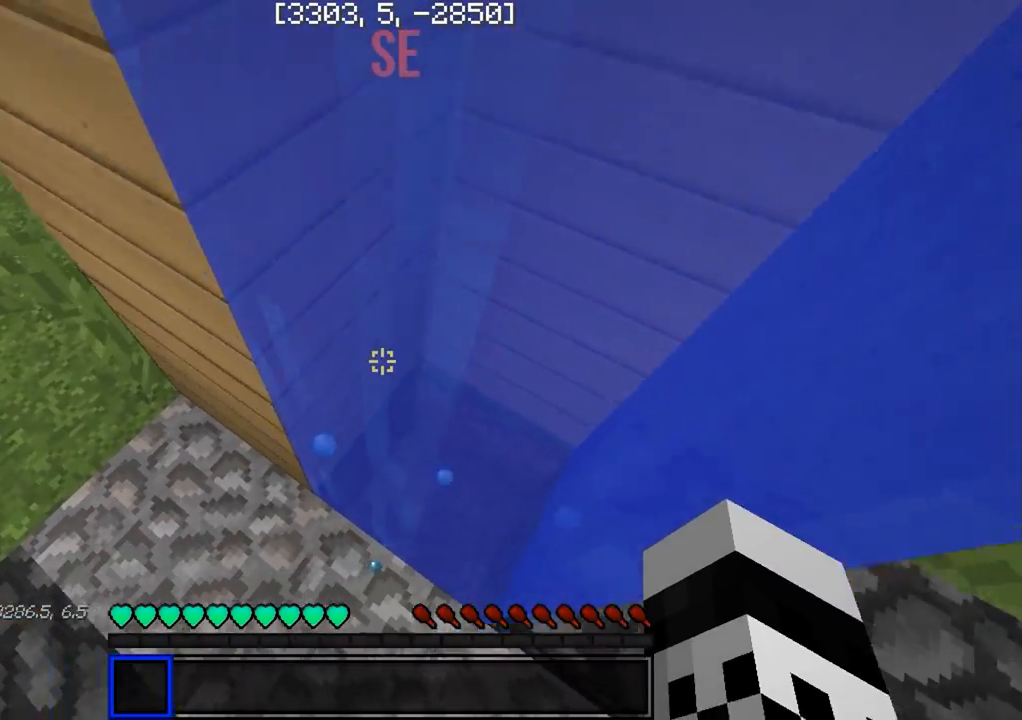
{"keys": ["w"], "events": [[33, "w", "up"], [300, "s", "down"], [383, "s", "up"], [500, "w", "down"]]}
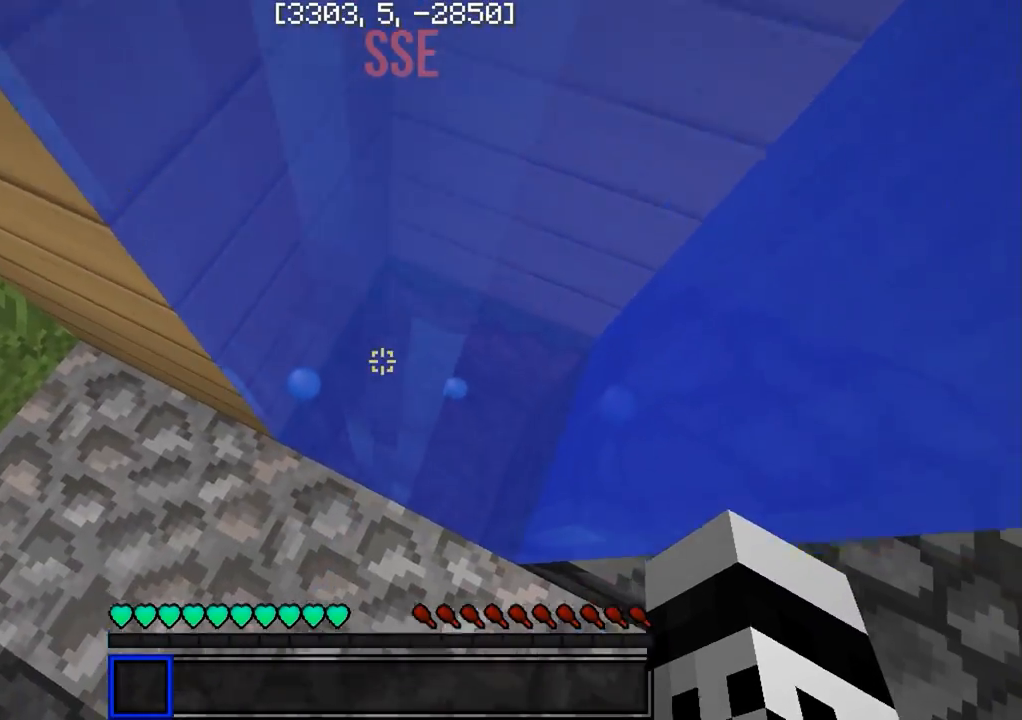
{"keys": ["s"], "events": [[100, "w", "up"], [300, "s", "down"]]}
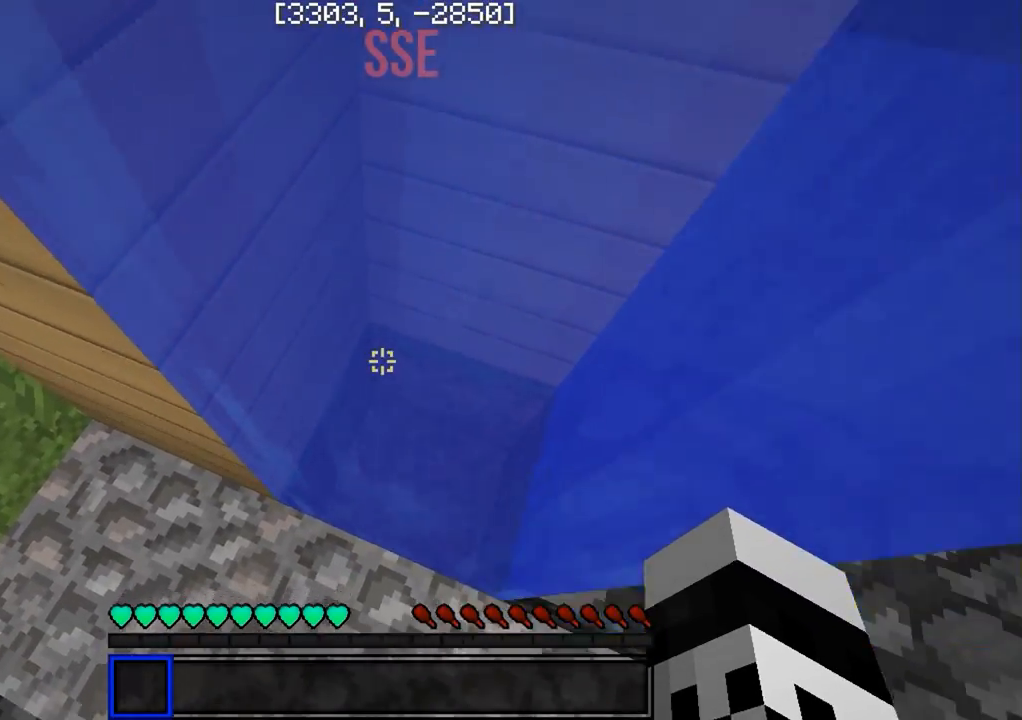
{"keys": ["w"], "events": [[200, "s", "up"], [350, "w", "down"]]}
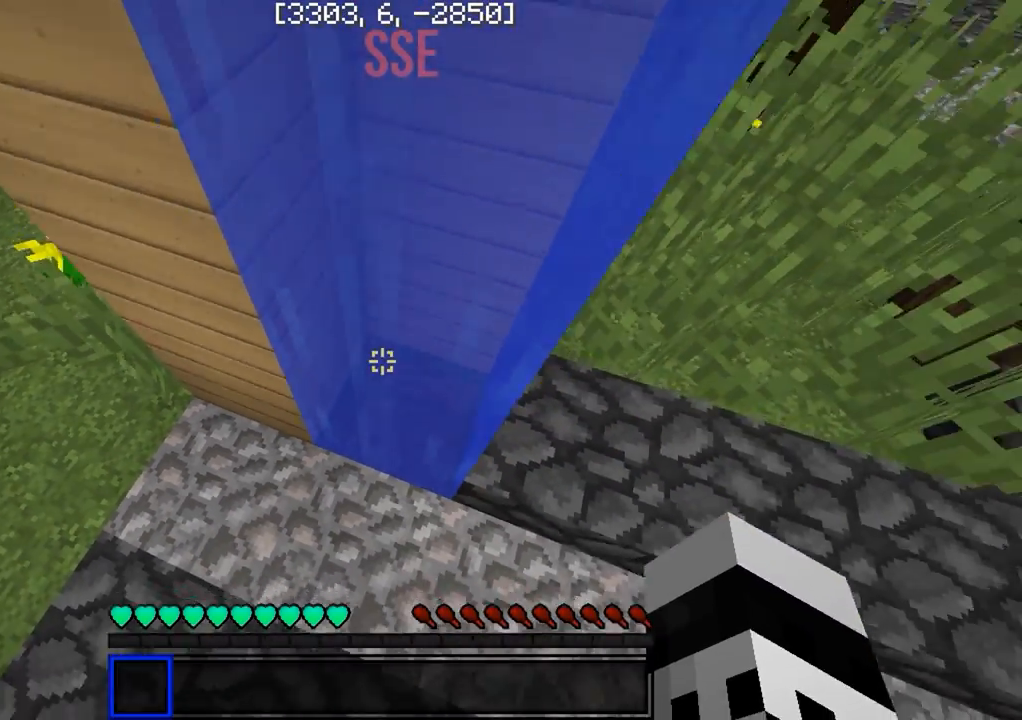
{"keys": [], "events": [[17, "w", "up"], [333, "w", "down"], [450, "w", "up"]]}
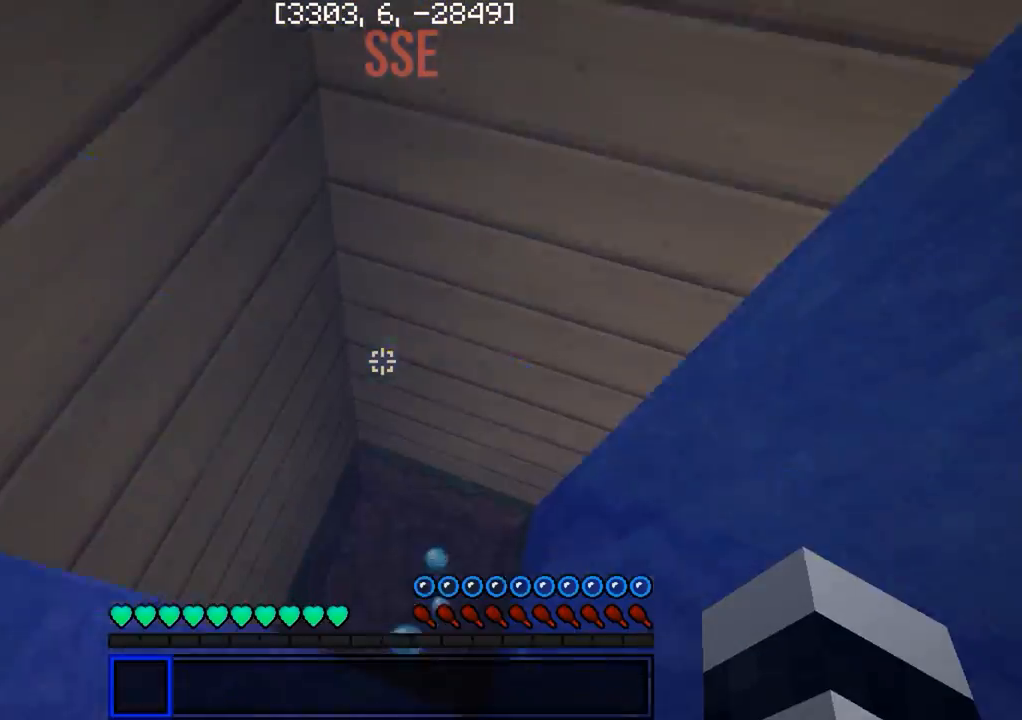
{"keys": ["a", "s"], "events": [[133, "s", "down"], [433, "a", "down"]]}
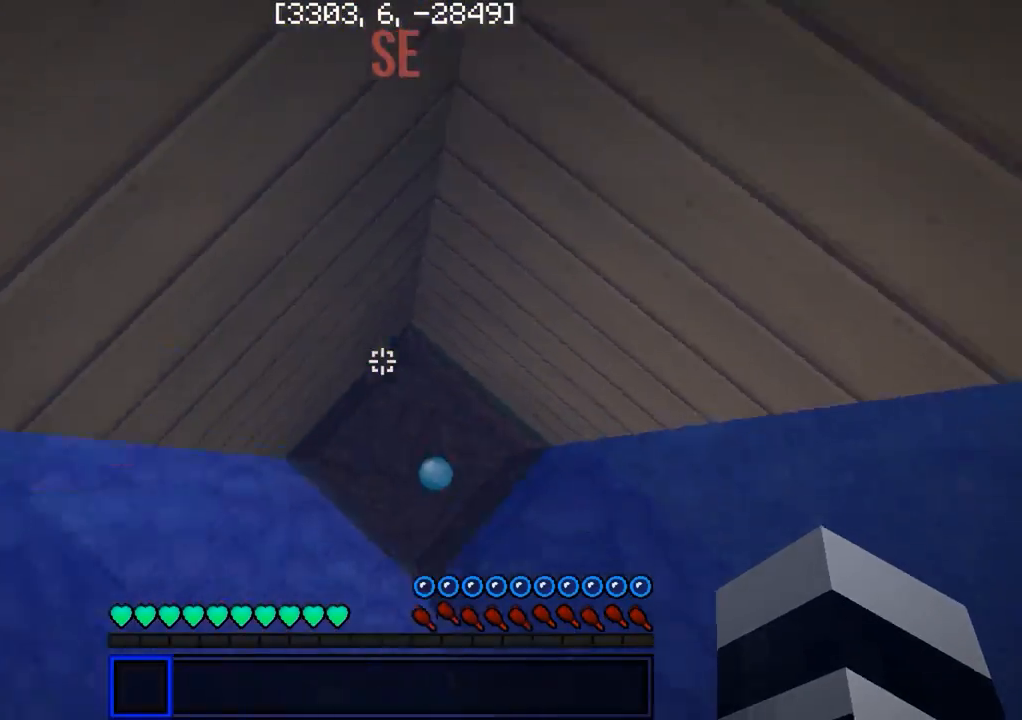
{"keys": ["a", "w"], "events": [[133, "s", "up"], [450, "w", "down"]]}
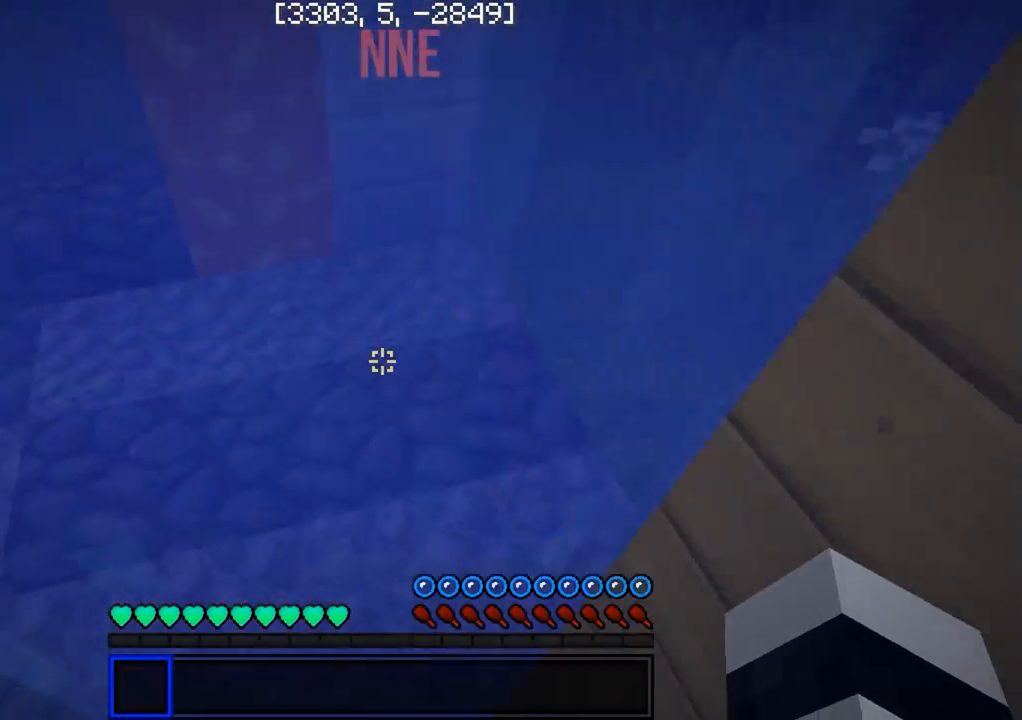
{"keys": ["w"], "events": [[183, "a", "up"]]}
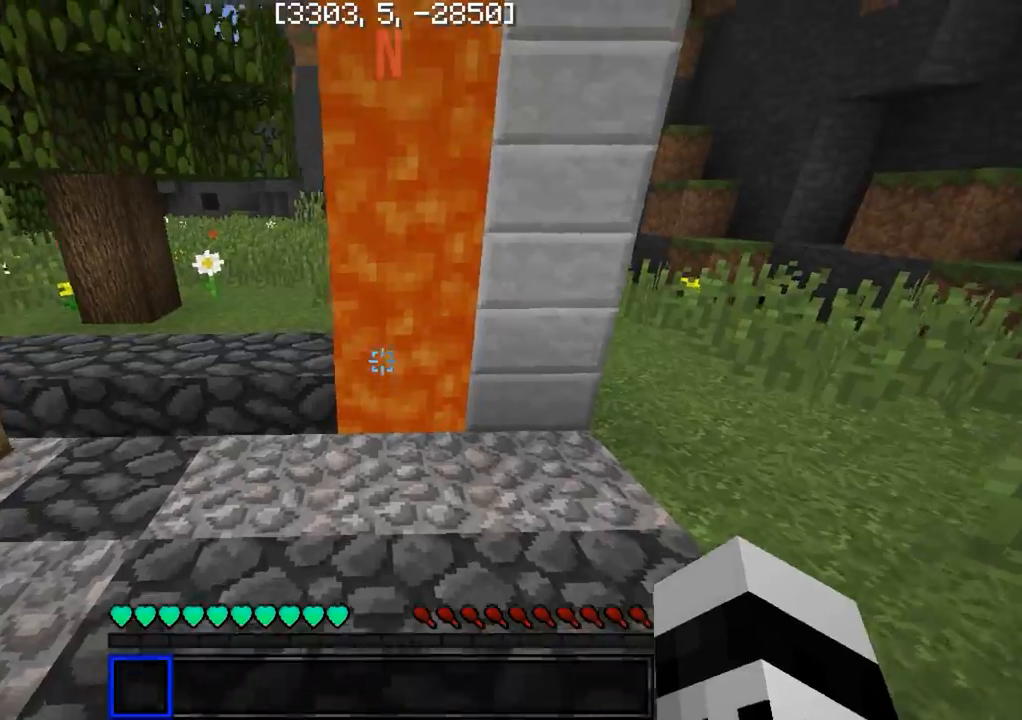
{"keys": [], "events": [[83, "w", "up"]]}
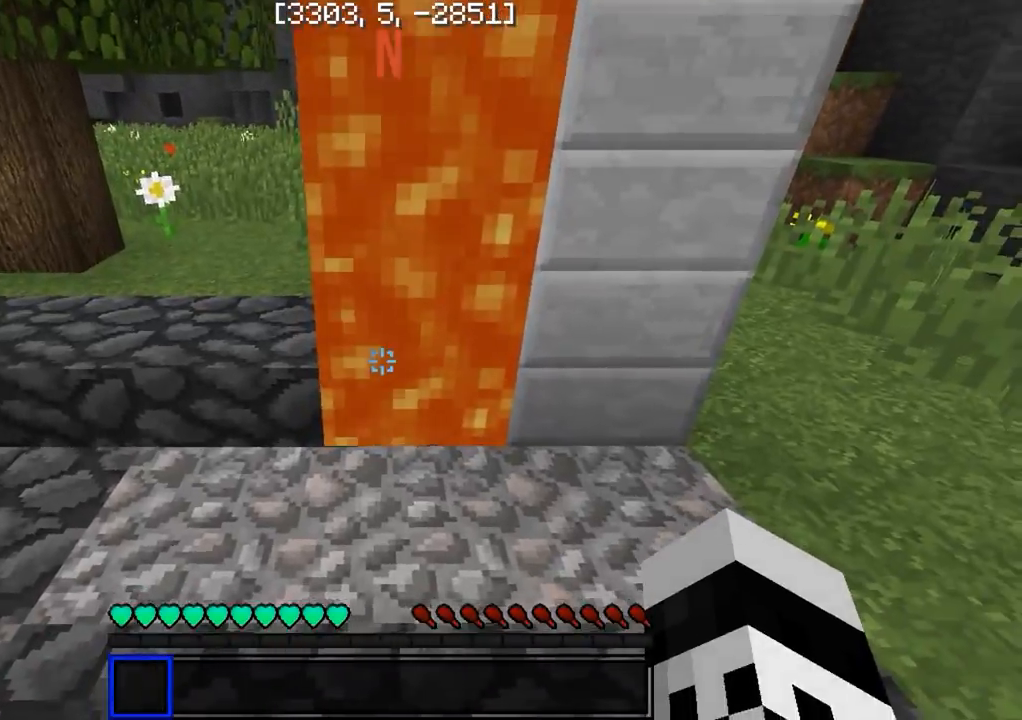
{"keys": [], "events": [[83, "w", "down"], [333, "w", "up"]]}
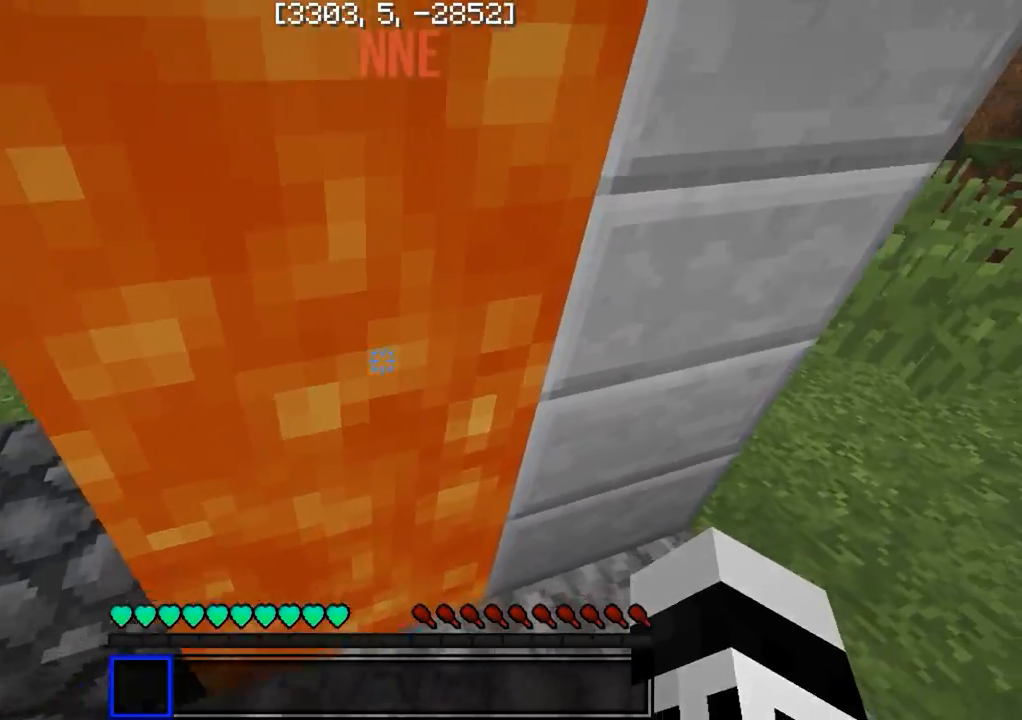
{"keys": ["a"], "events": [[467, "a", "down"]]}
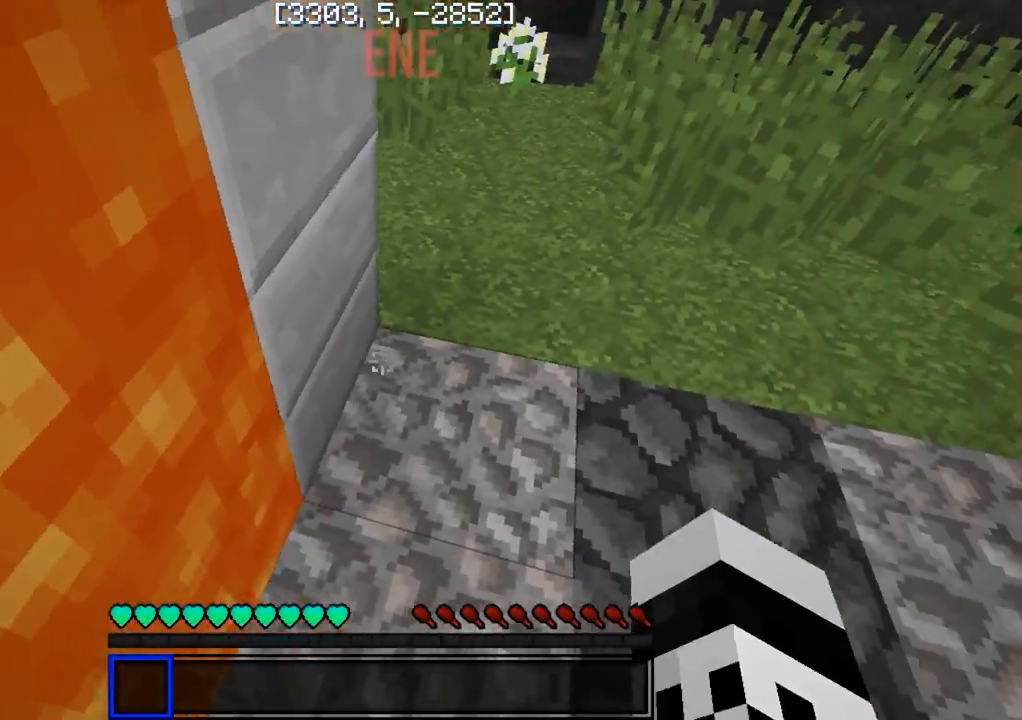
{"keys": ["d"], "events": [[100, "a", "up"], [133, "d", "down"]]}
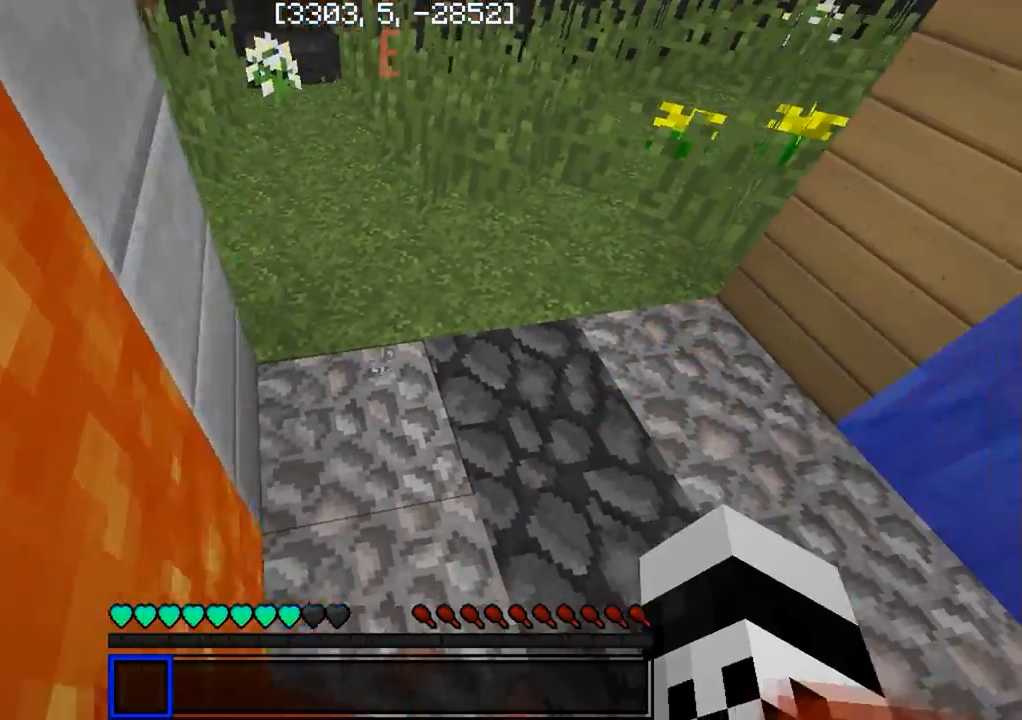
{"keys": [], "events": [[250, "d", "up"]]}